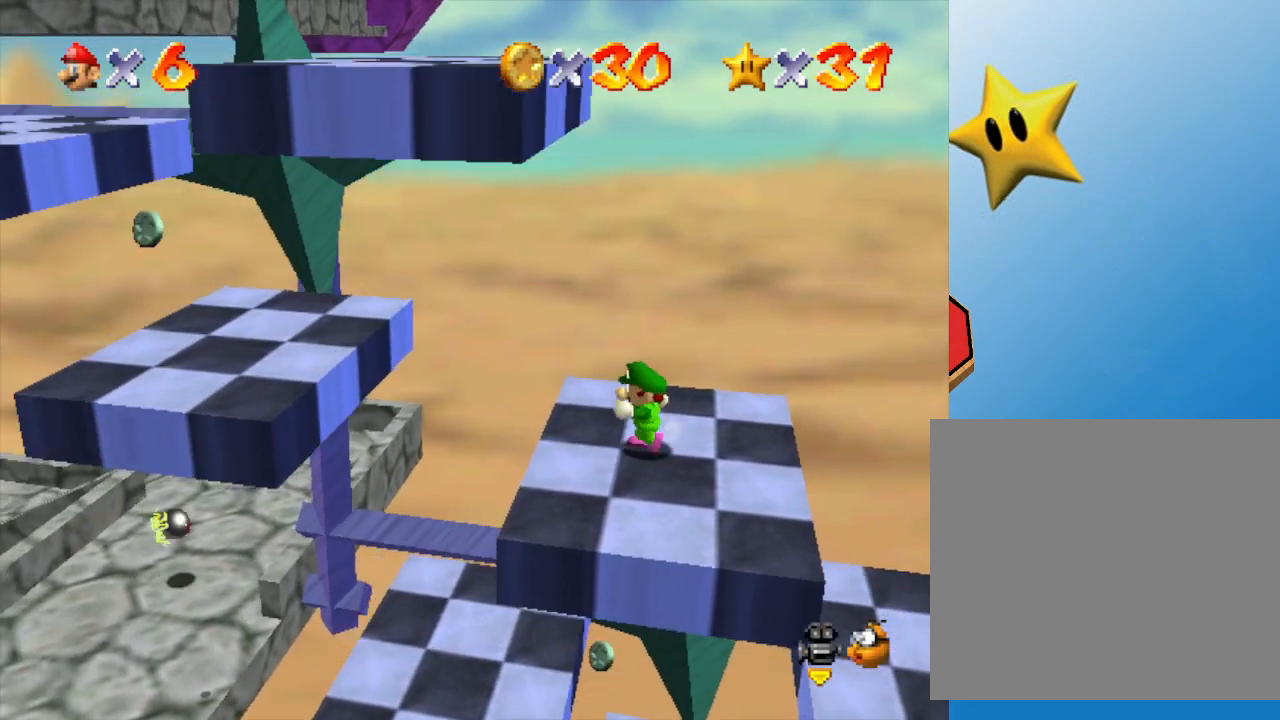
Gameplay with a controller (Nintendo layout); each line is a JSON object with the inputs held at the frame after it. "events" lists button and stick changes between this image and that frame as [ms after this image, input, new state], when the widget could be followed in between. Not read: L3 R3.
{"buttons": [], "left_stick": "left", "events": [[117, "A", "down"], [483, "A", "up"]]}
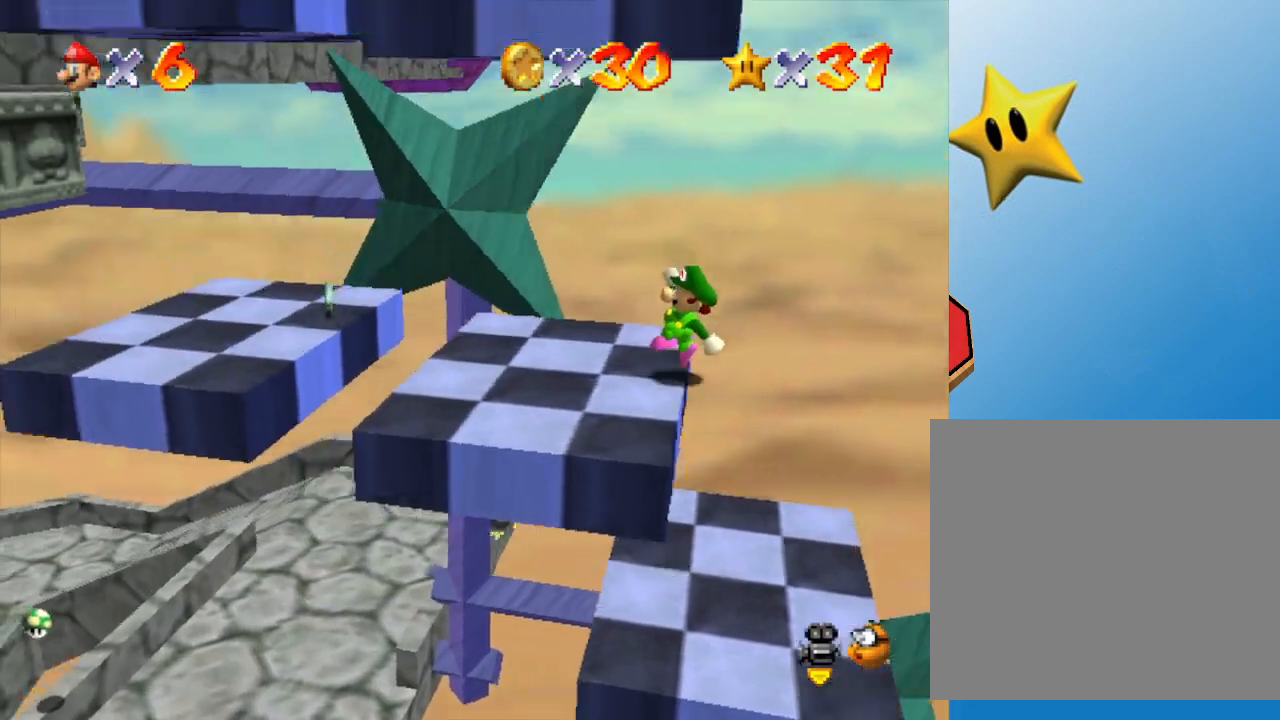
{"buttons": [], "left_stick": "center", "events": [[83, "left_stick", "center"]]}
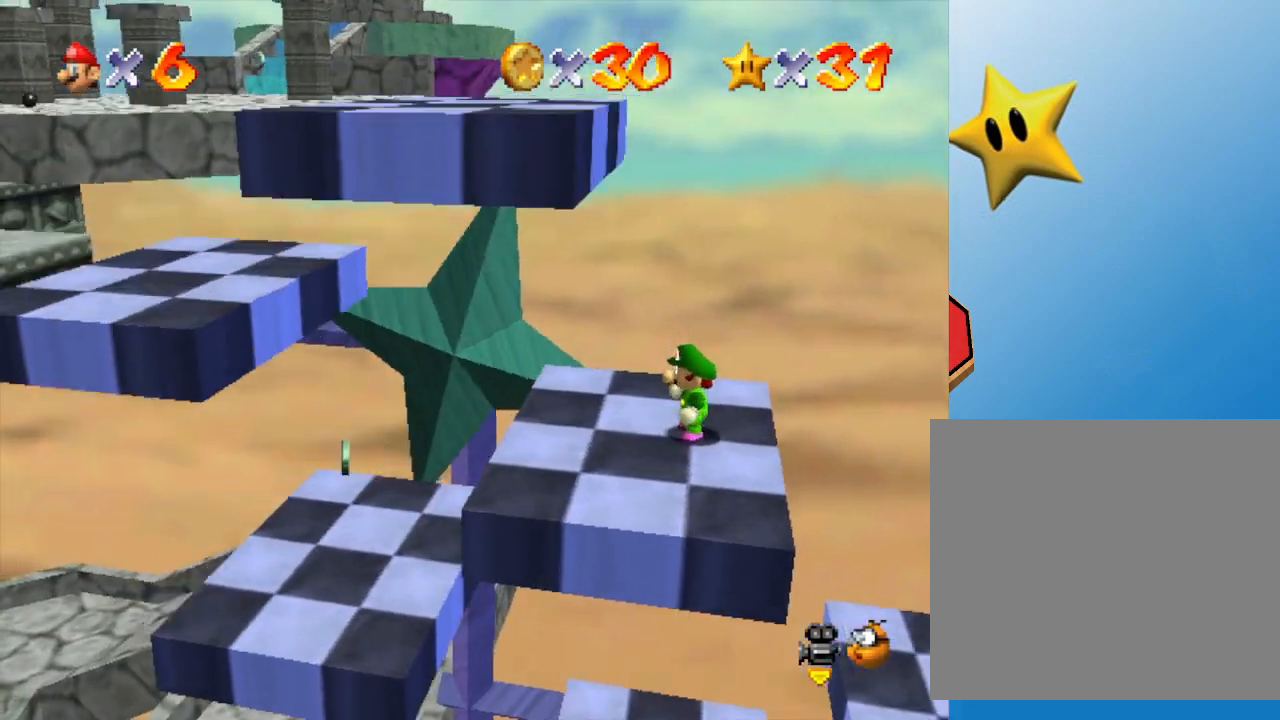
{"buttons": [], "left_stick": "center", "events": []}
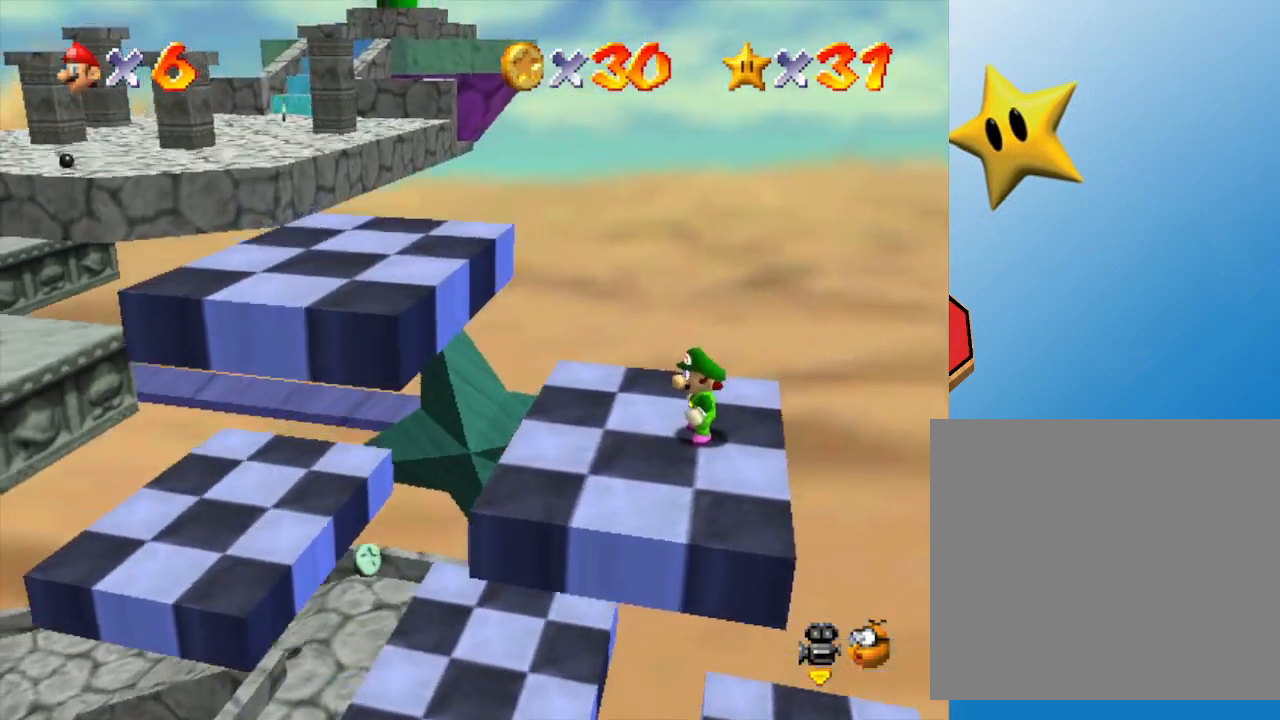
{"buttons": [], "left_stick": "center", "events": []}
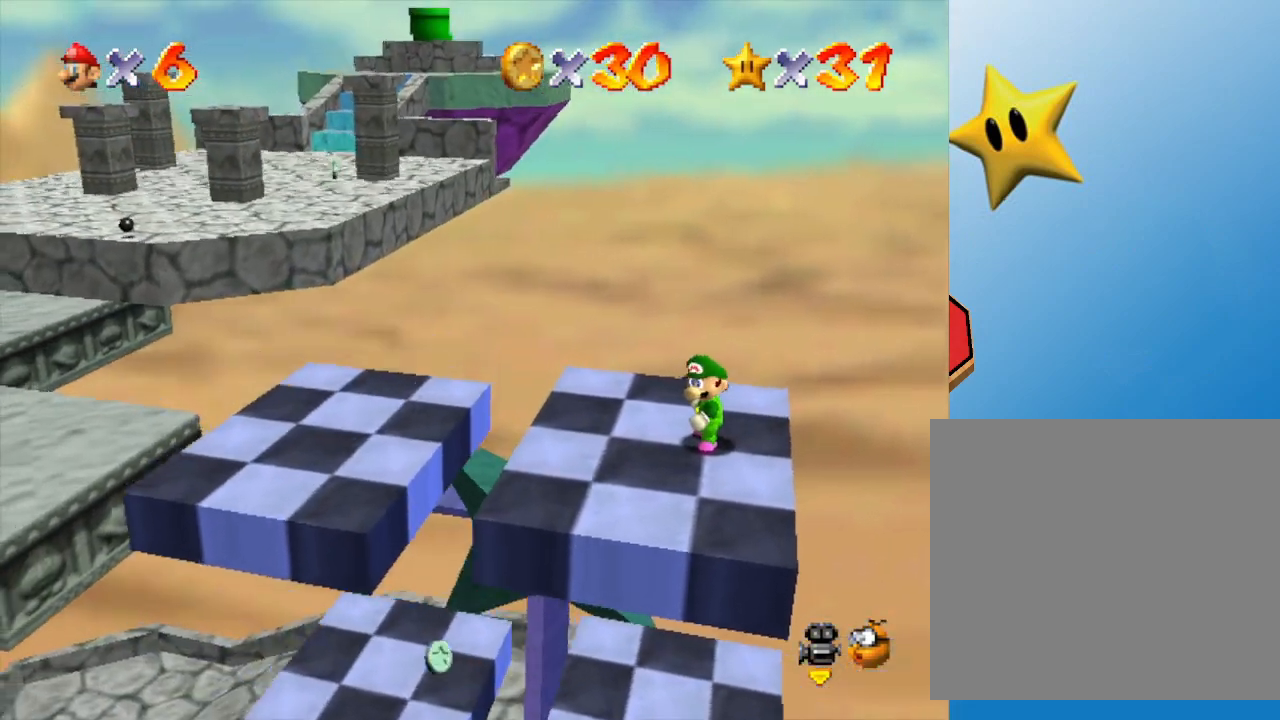
{"buttons": [], "left_stick": "center", "events": []}
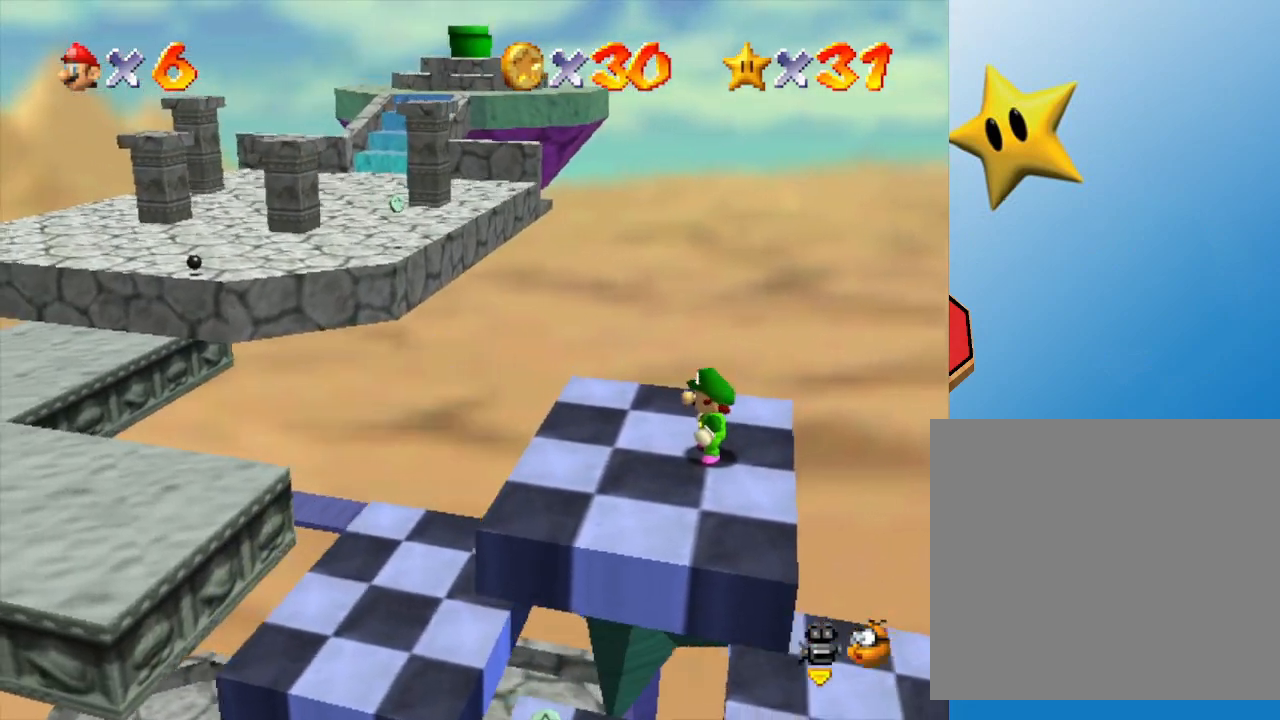
{"buttons": [], "left_stick": "left", "events": [[83, "left_stick", "left"]]}
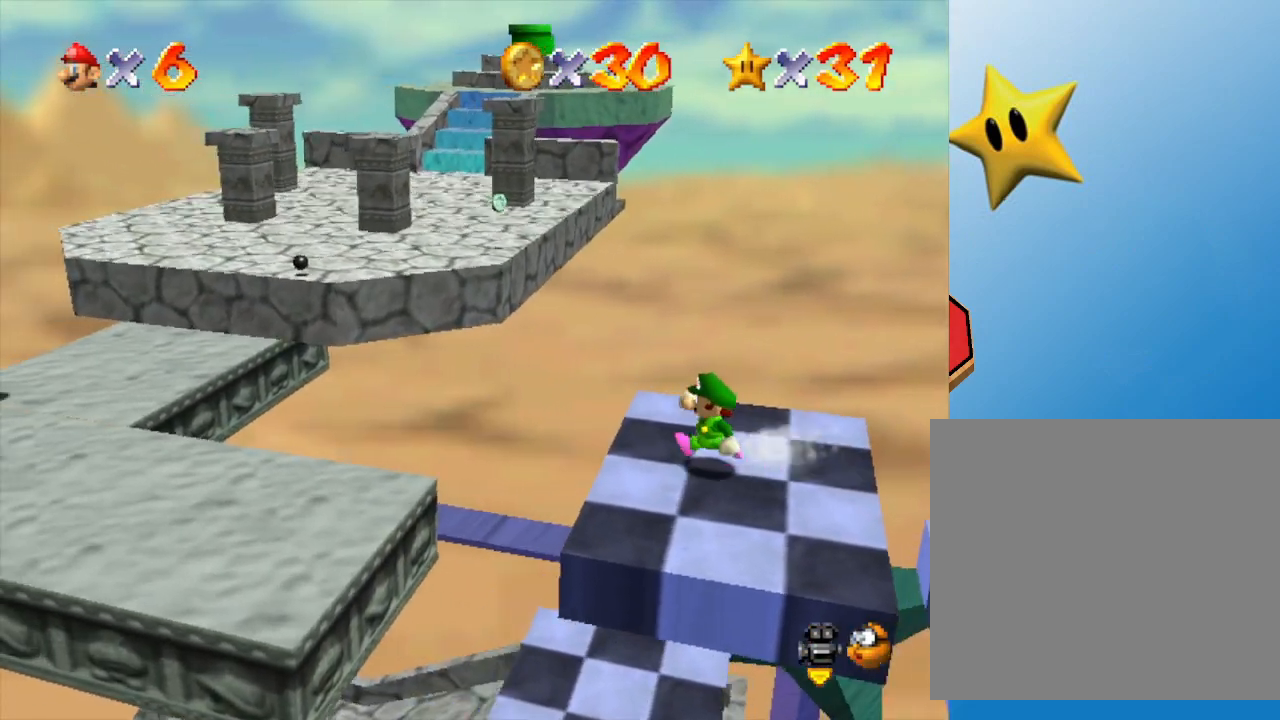
{"buttons": [], "left_stick": "left", "events": [[67, "A", "down"], [350, "A", "up"]]}
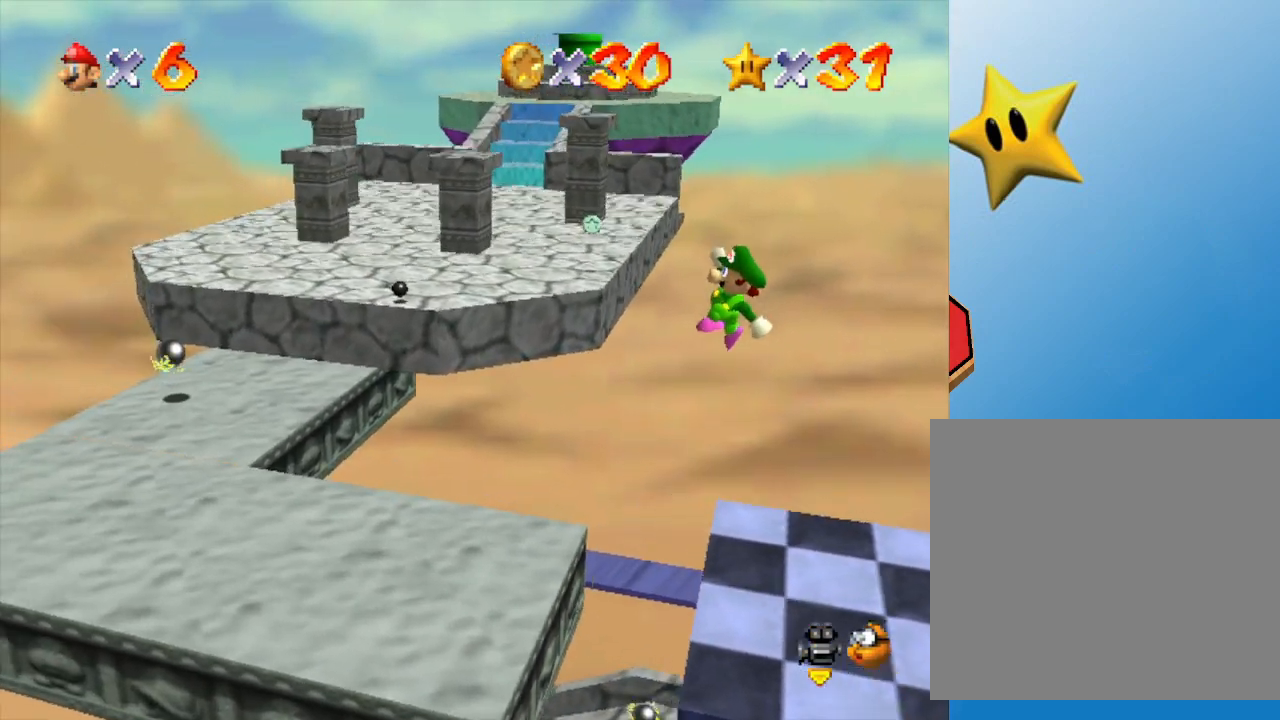
{"buttons": [], "left_stick": "left", "events": []}
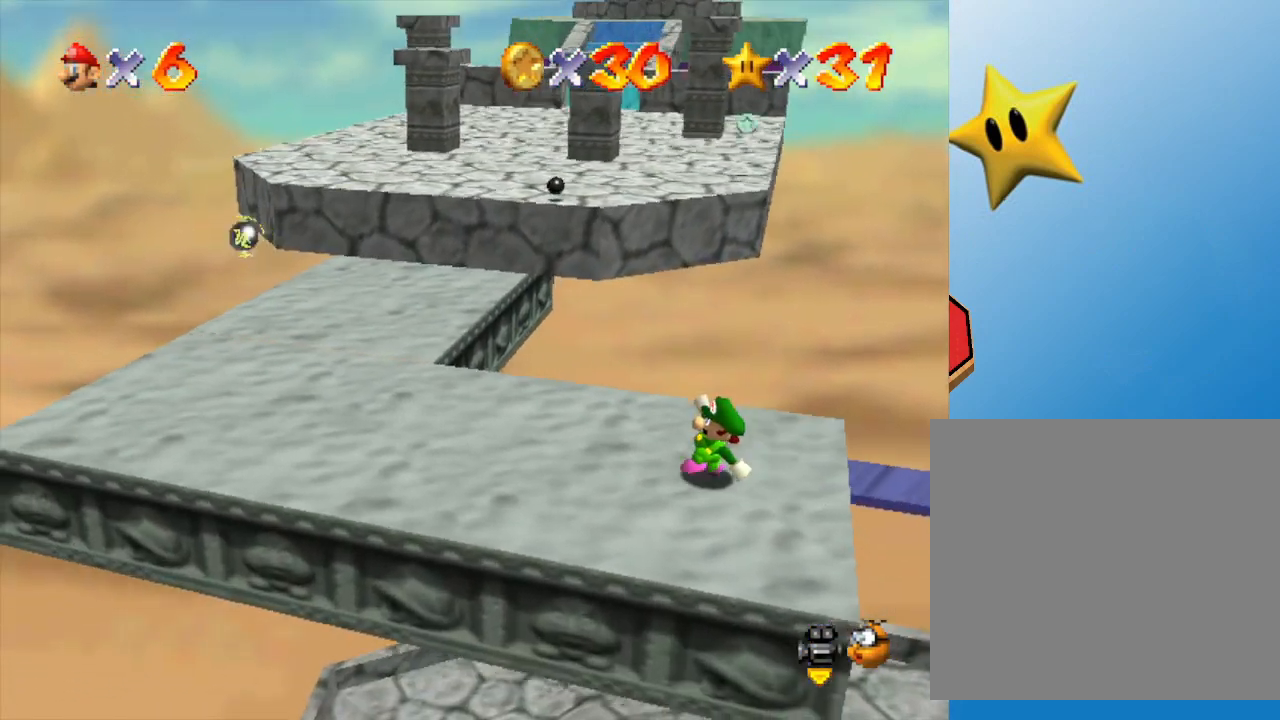
{"buttons": [], "left_stick": "left", "events": []}
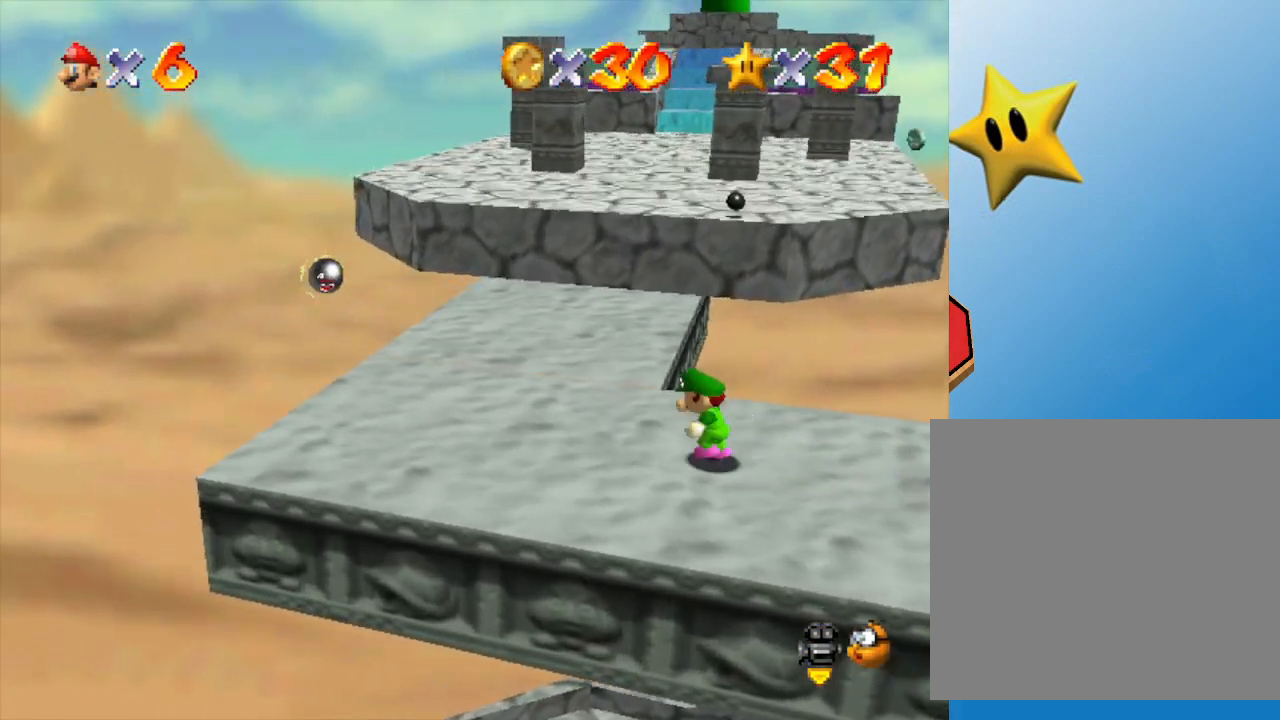
{"buttons": [], "left_stick": "up-left", "events": [[133, "left_stick", "up-left"]]}
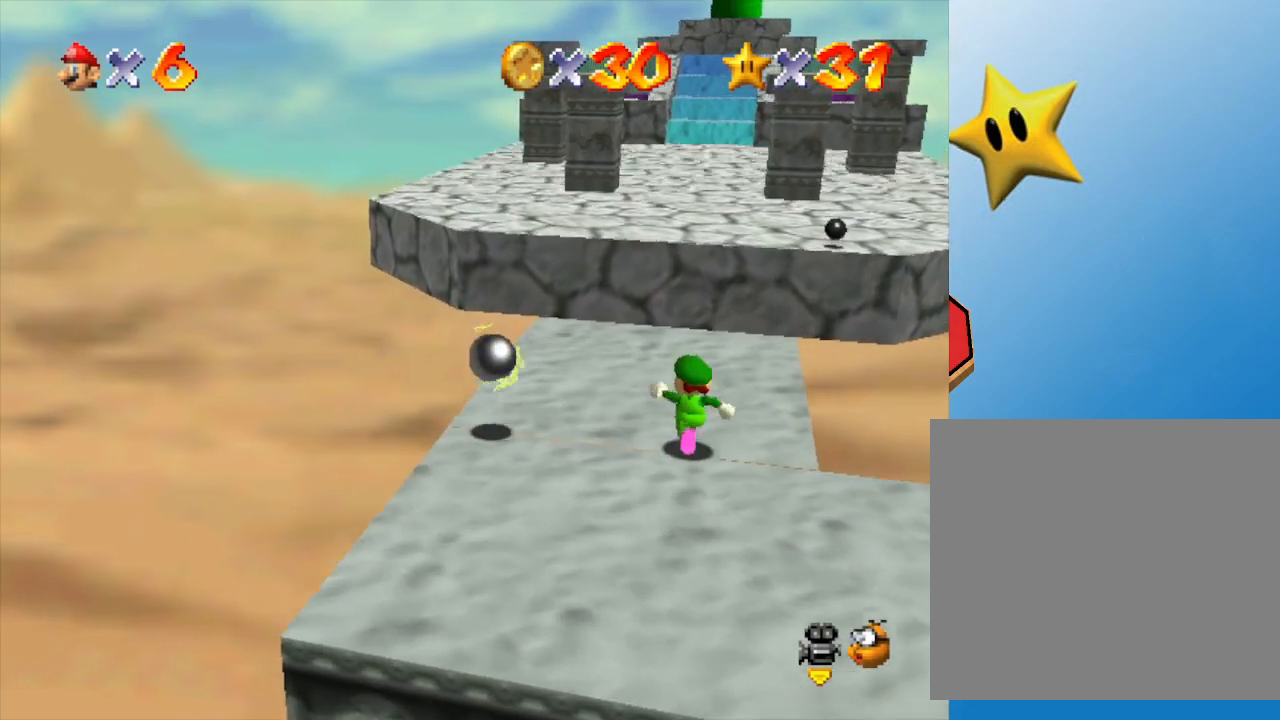
{"buttons": ["A"], "left_stick": "up", "events": [[217, "left_stick", "up"], [383, "A", "down"]]}
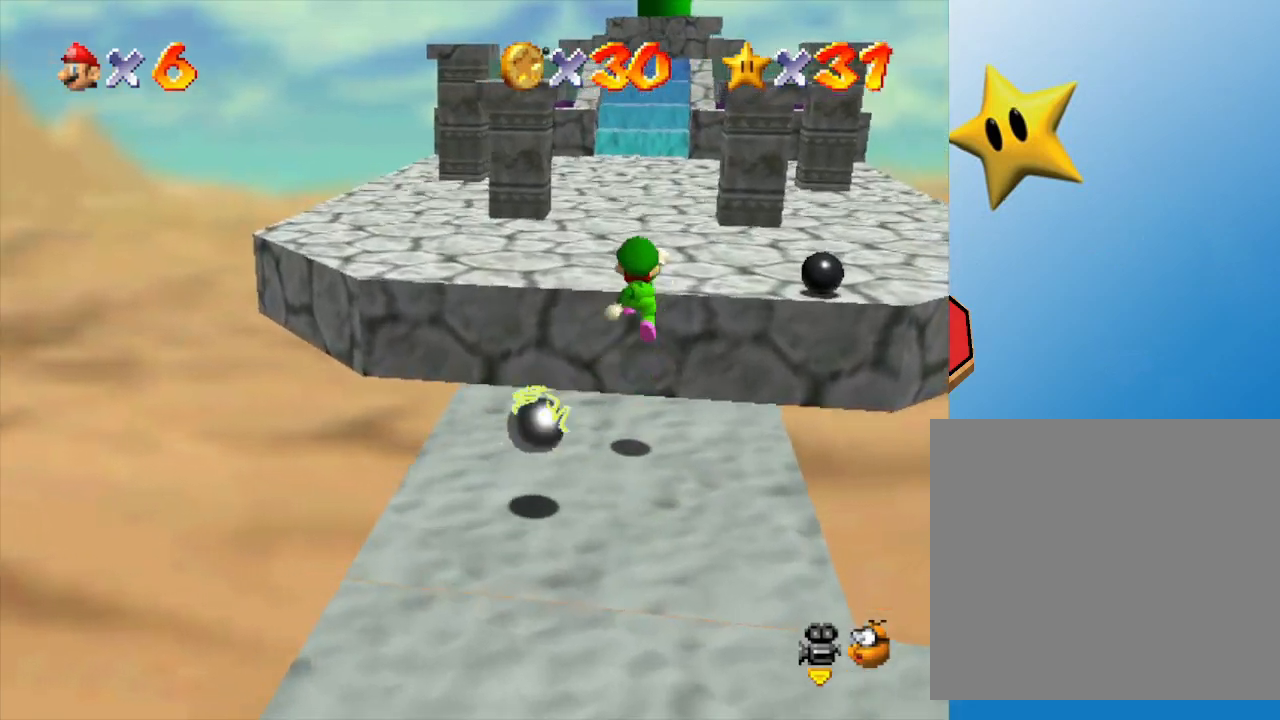
{"buttons": [], "left_stick": "up", "events": [[133, "A", "up"], [217, "B", "down"], [350, "B", "up"]]}
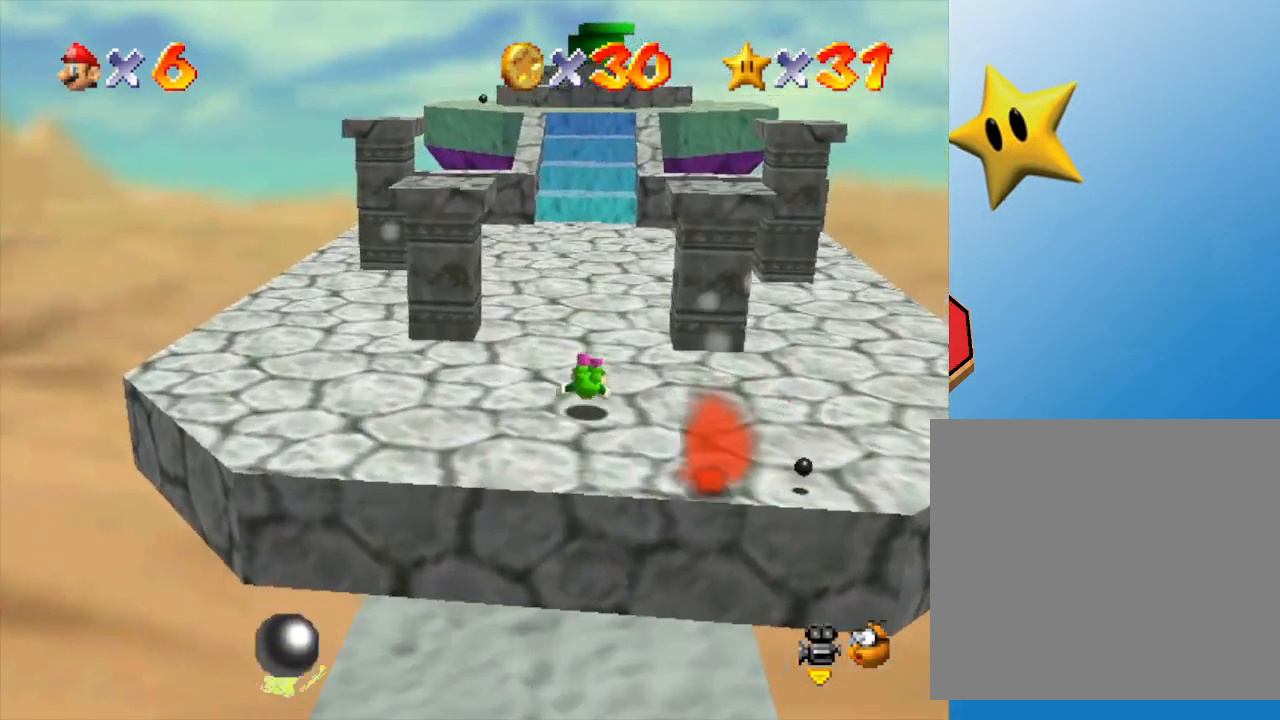
{"buttons": [], "left_stick": "up", "events": [[83, "A", "down"], [200, "A", "up"], [233, "A", "down"], [333, "A", "up"]]}
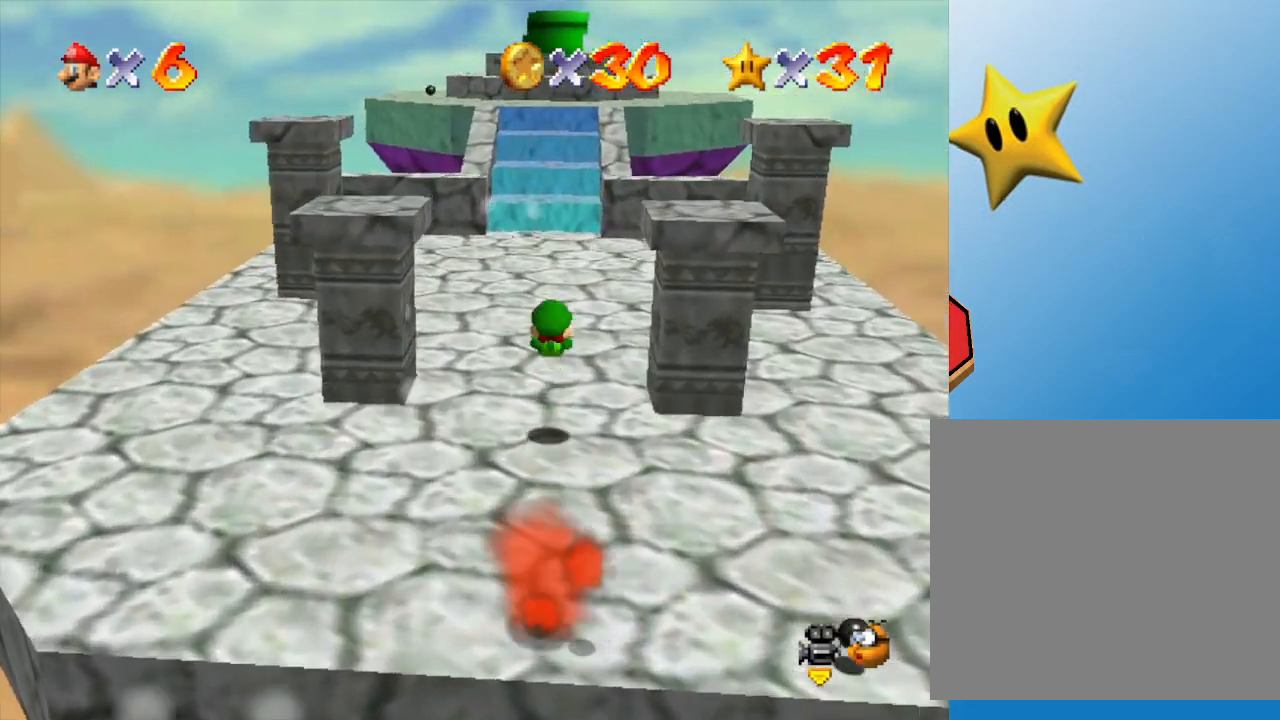
{"buttons": [], "left_stick": "up", "events": []}
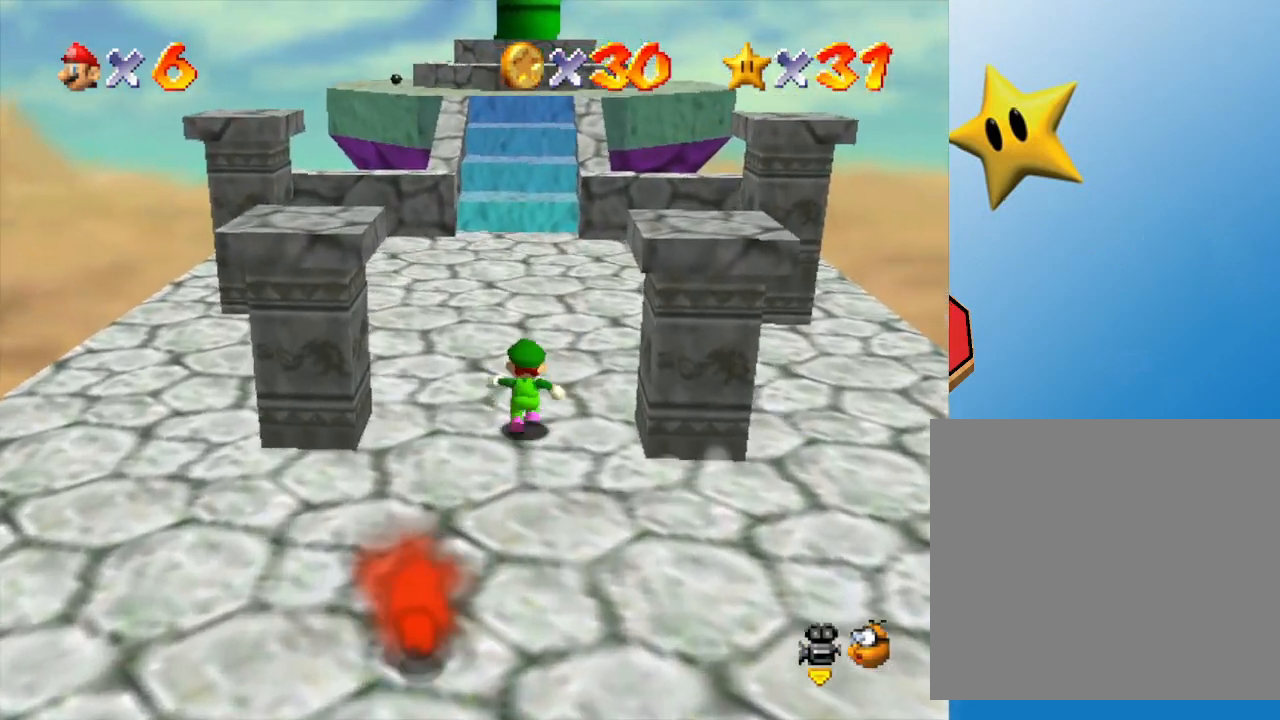
{"buttons": [], "left_stick": "up", "events": []}
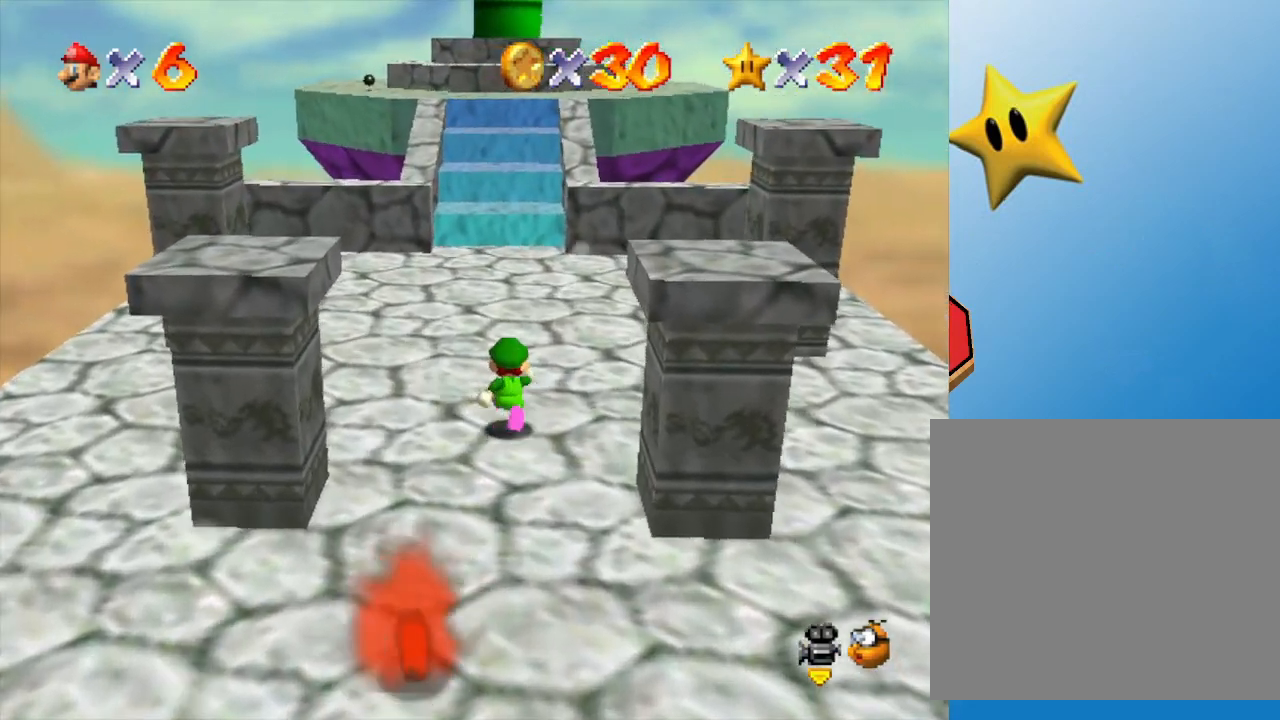
{"buttons": [], "left_stick": "up", "events": []}
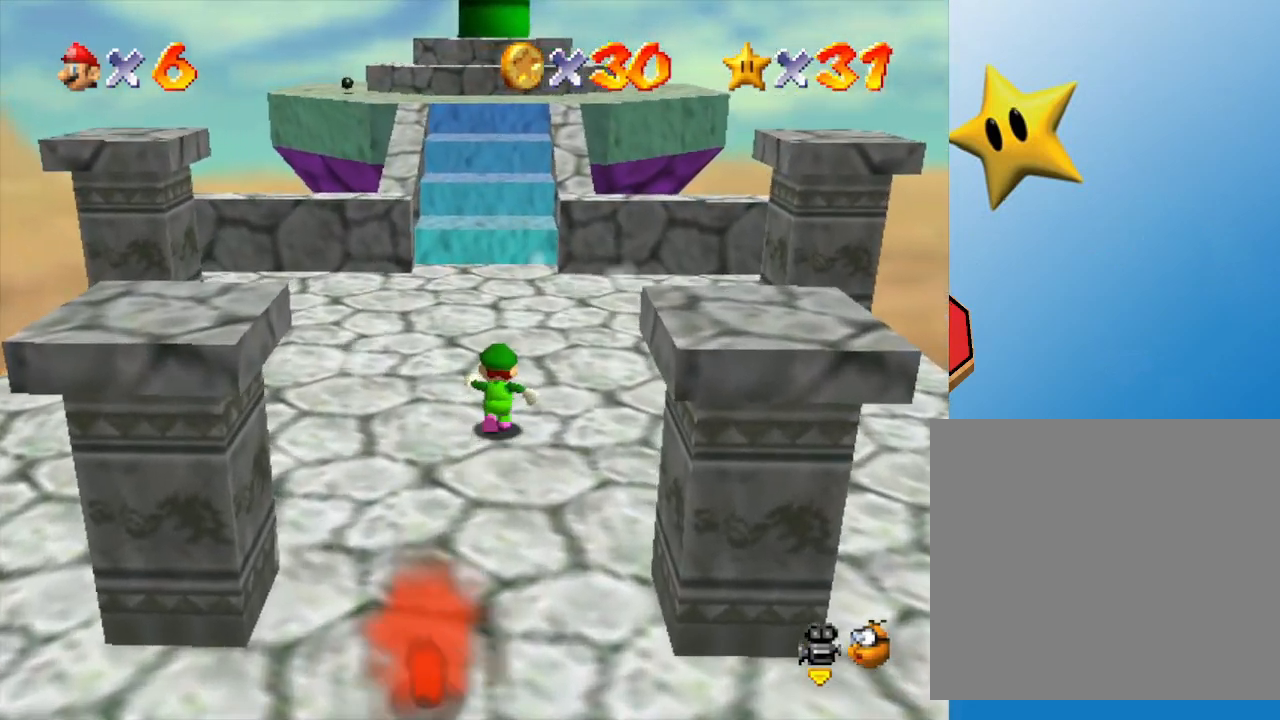
{"buttons": [], "left_stick": "up", "events": []}
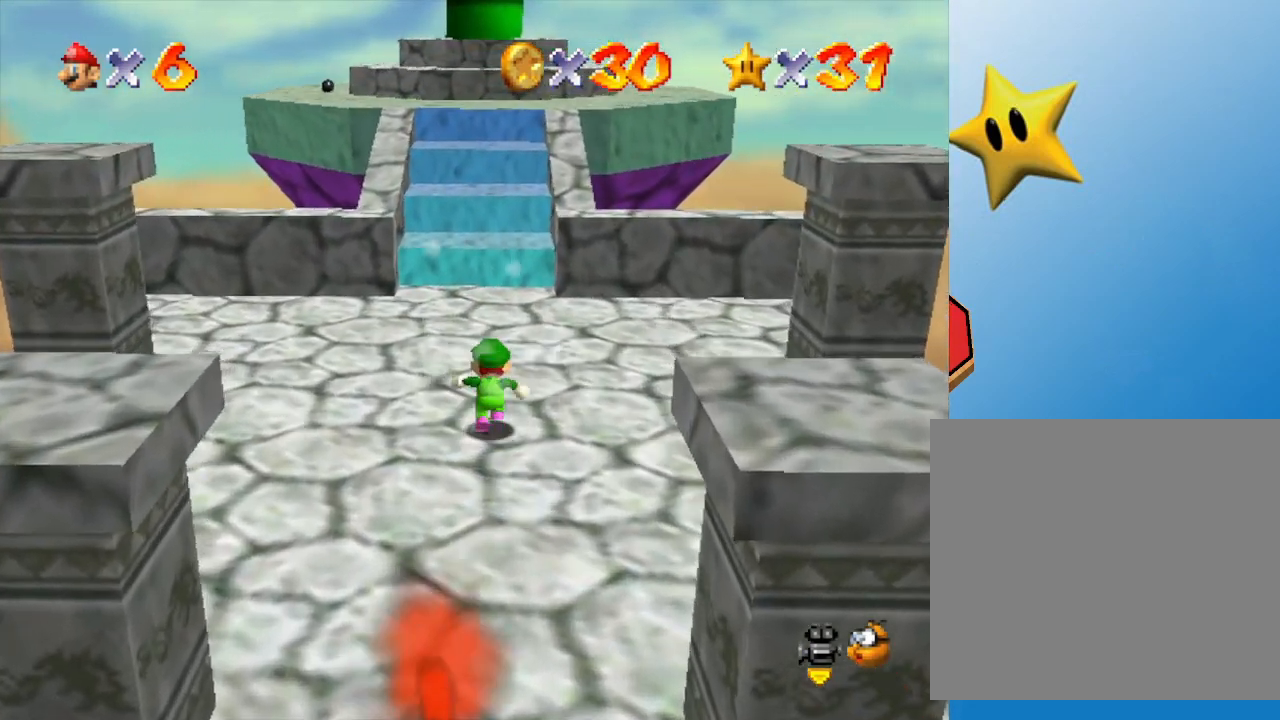
{"buttons": [], "left_stick": "up", "events": []}
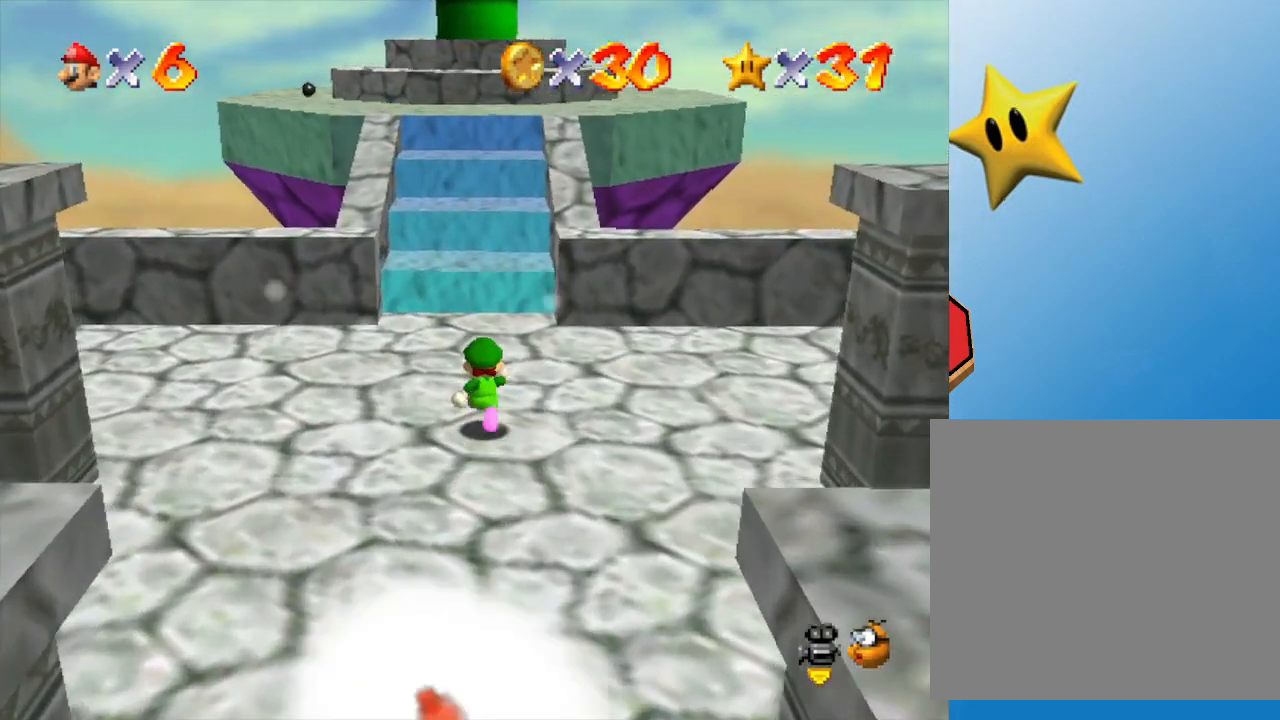
{"buttons": [], "left_stick": "up", "events": []}
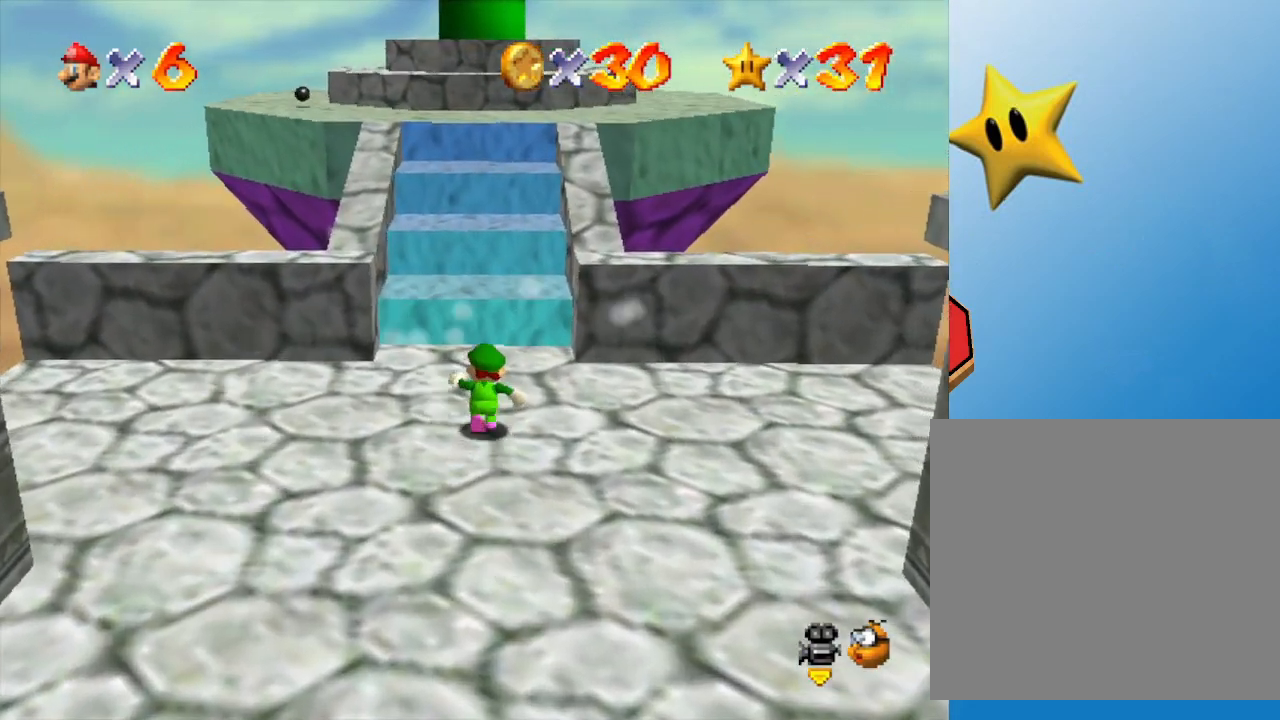
{"buttons": [], "left_stick": "up", "events": []}
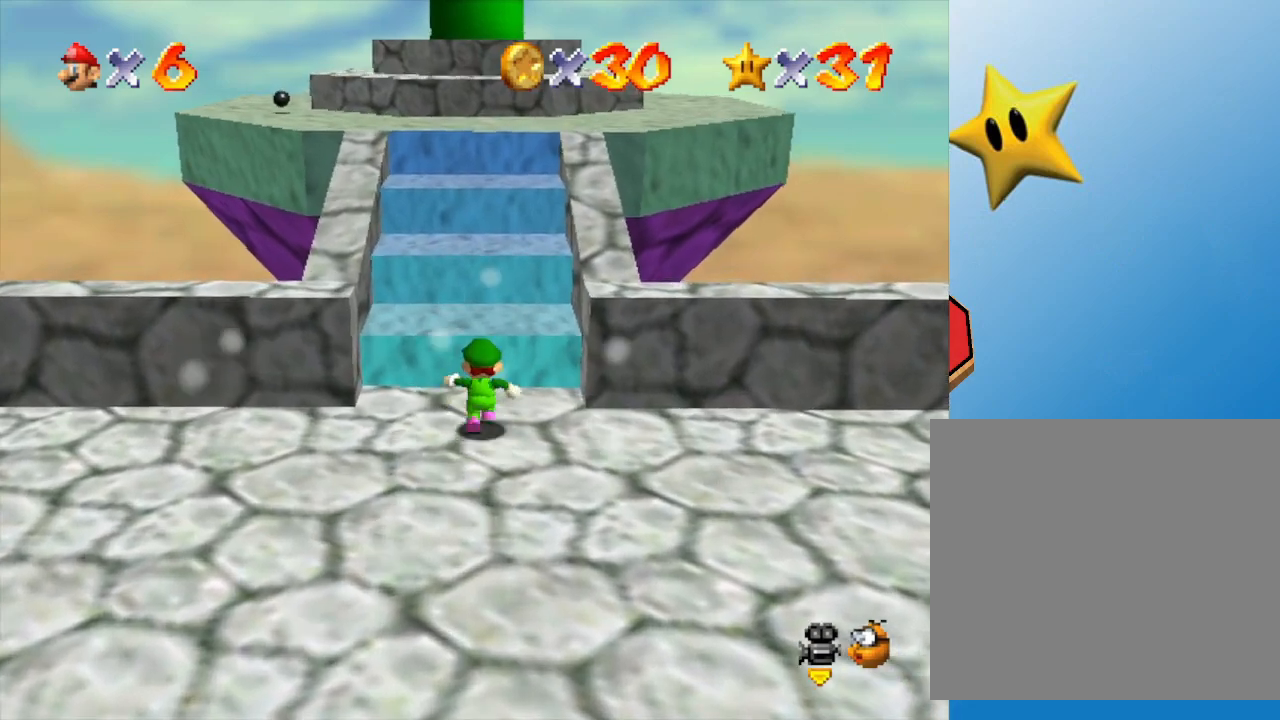
{"buttons": ["A"], "left_stick": "up", "events": [[267, "A", "down"]]}
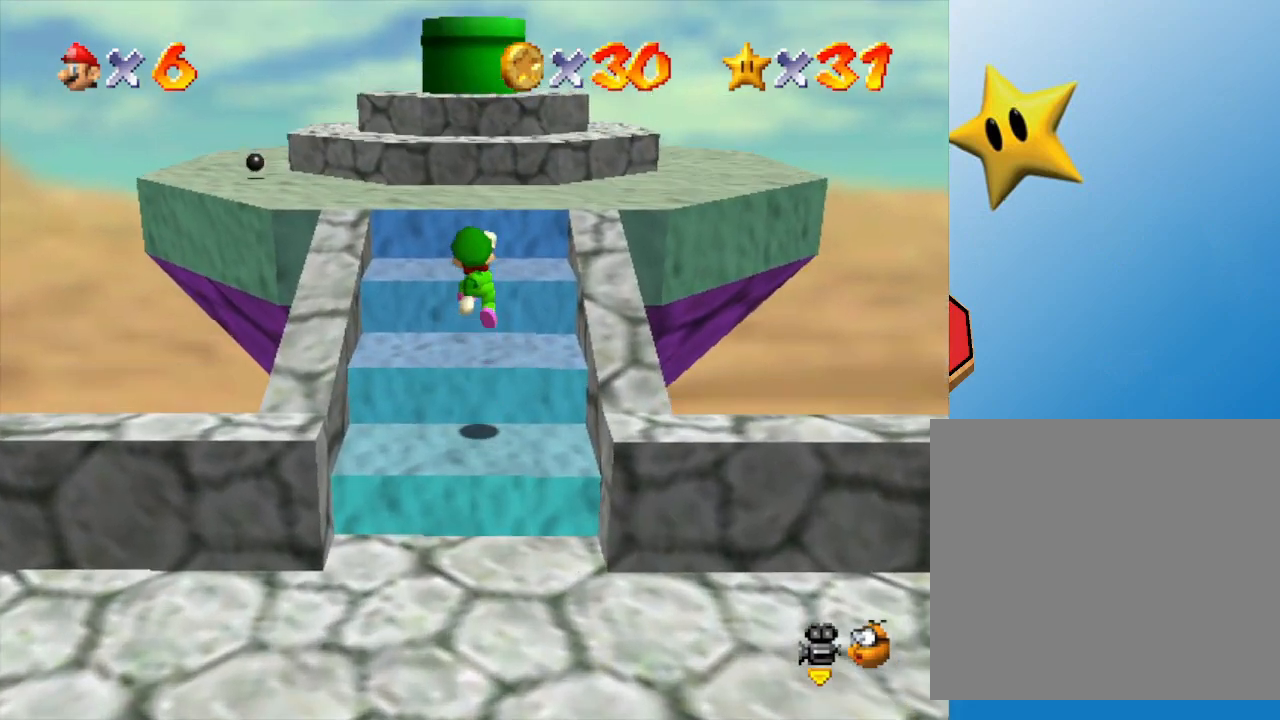
{"buttons": ["A"], "left_stick": "up", "events": [[133, "A", "up"], [367, "A", "down"]]}
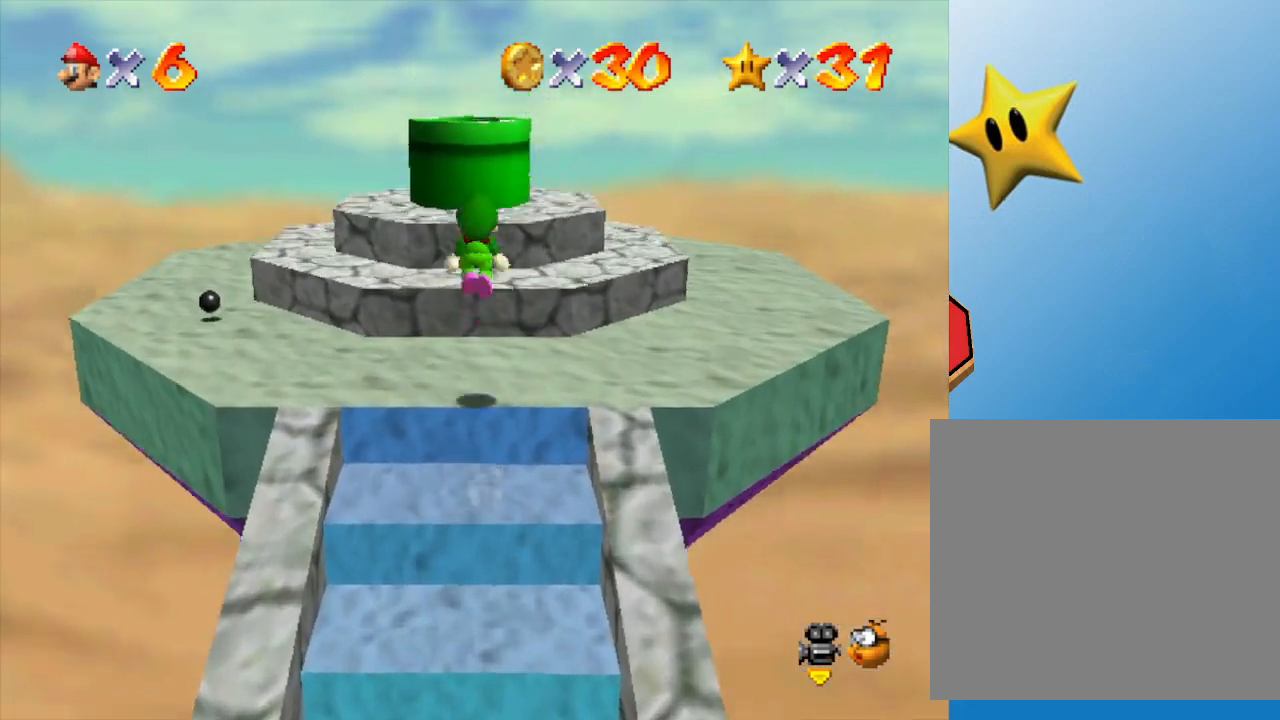
{"buttons": [], "left_stick": "up", "events": [[417, "A", "up"]]}
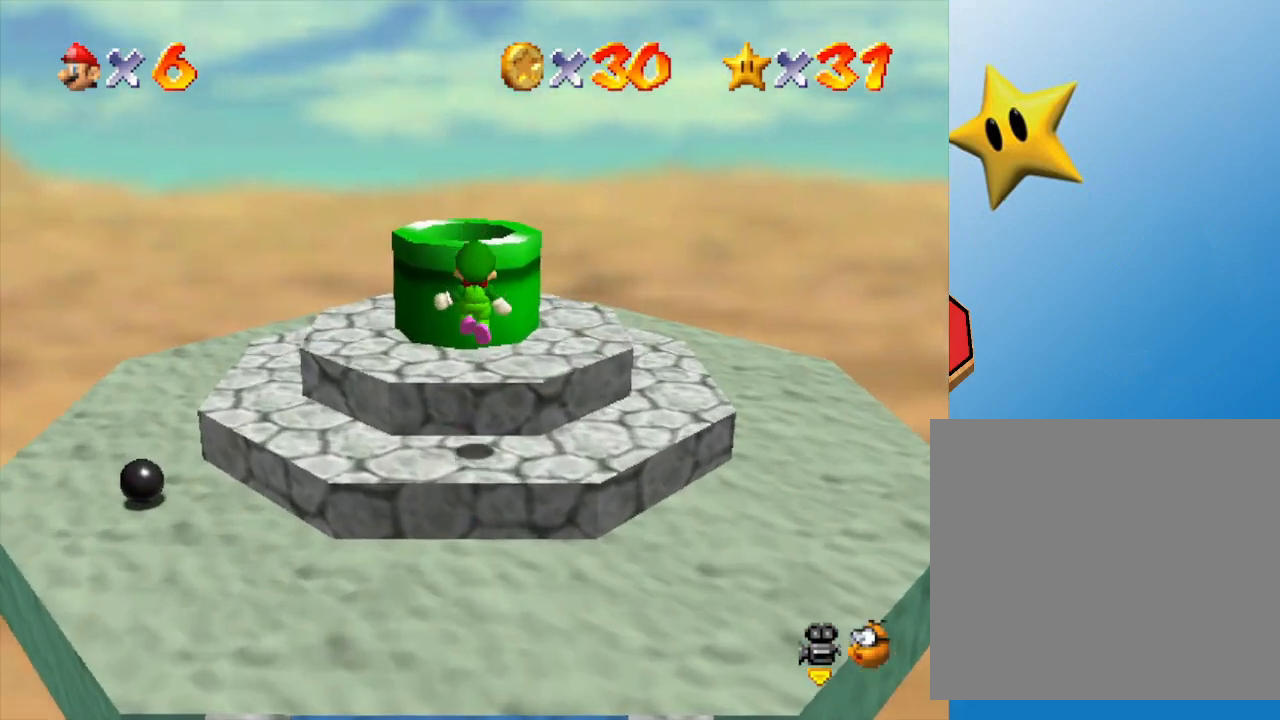
{"buttons": ["A"], "left_stick": "down", "events": [[67, "left_stick", "center"], [183, "A", "down"], [317, "left_stick", "down"]]}
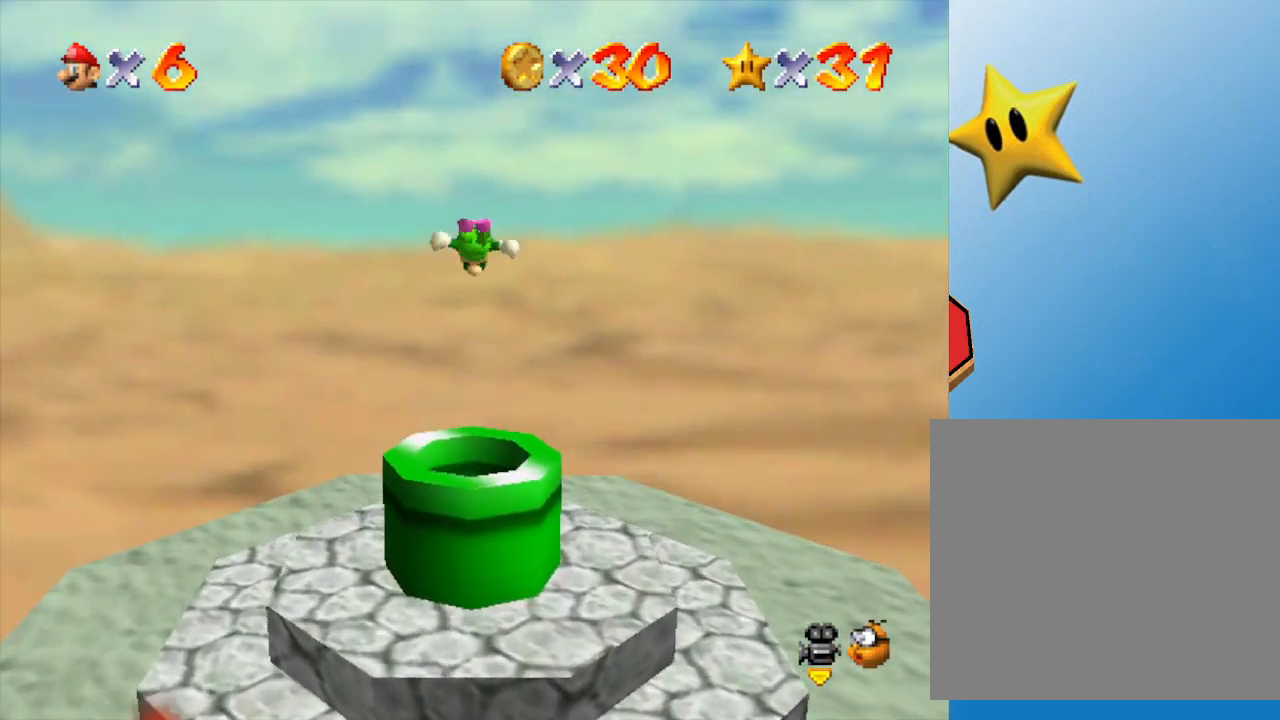
{"buttons": [], "left_stick": "up", "events": [[367, "A", "up"], [383, "left_stick", "center"], [450, "left_stick", "up"]]}
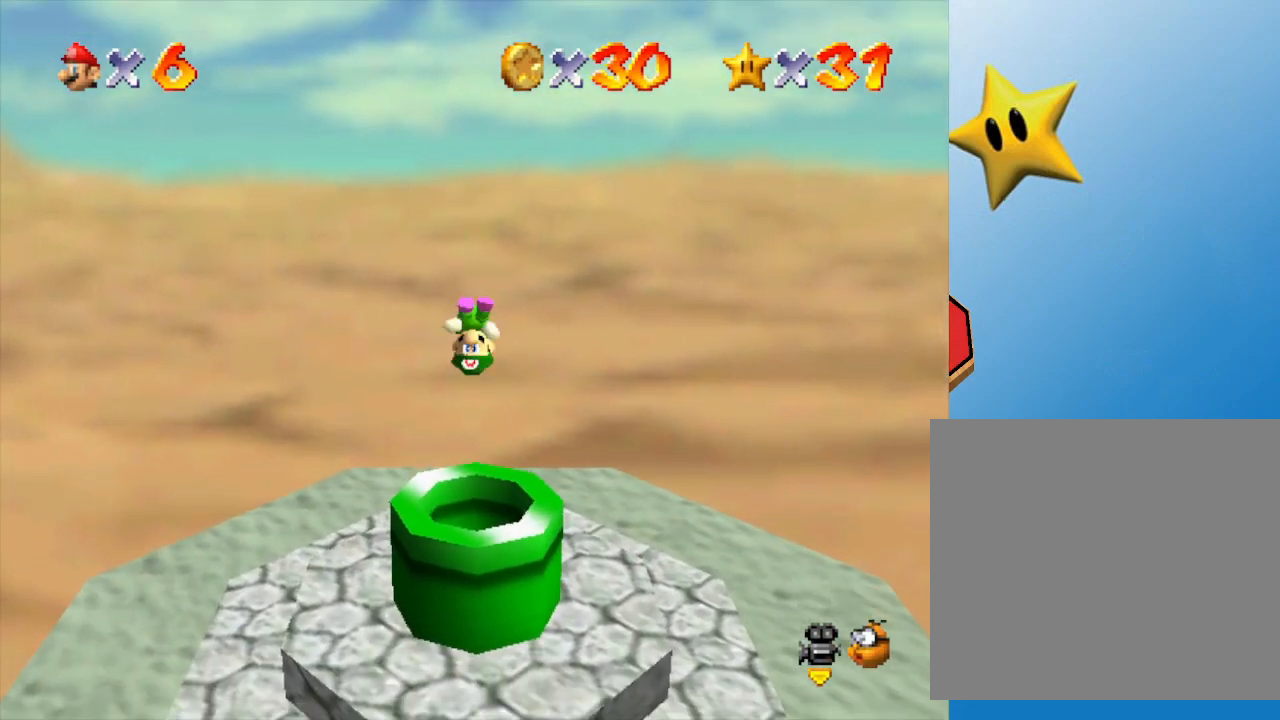
{"buttons": [], "left_stick": "center", "events": [[333, "left_stick", "center"]]}
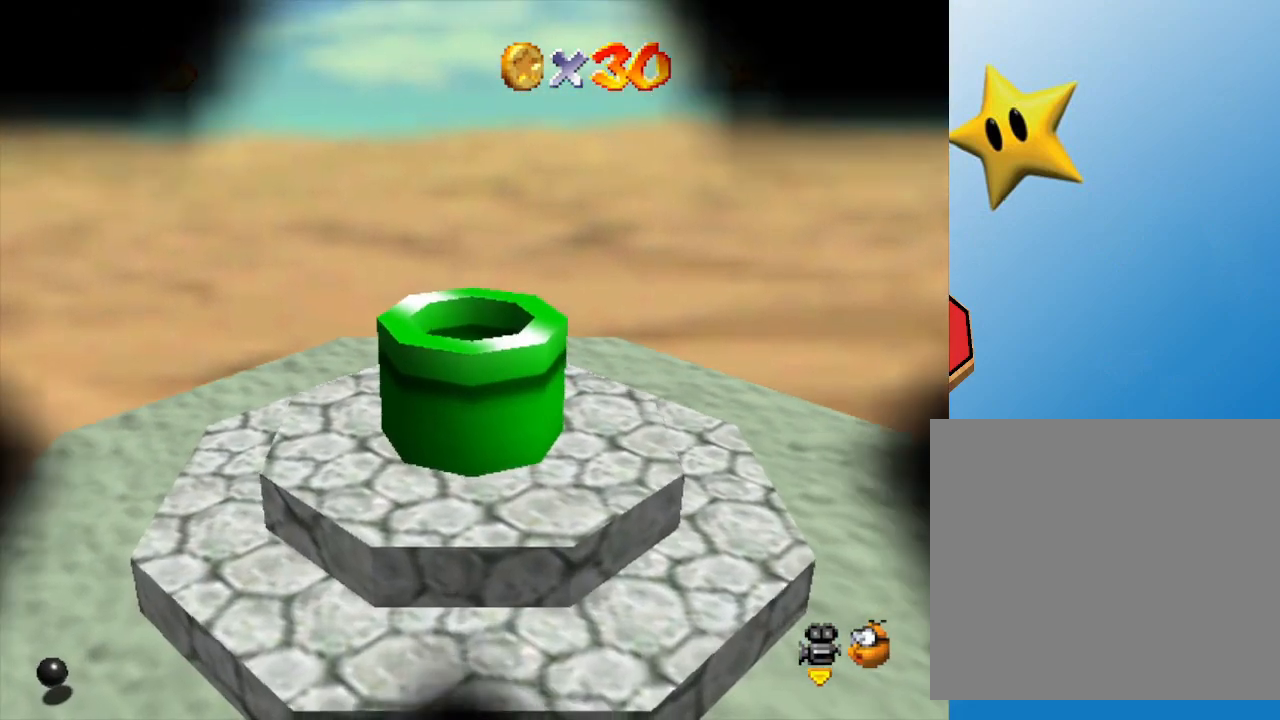
{"buttons": [], "left_stick": "center", "events": []}
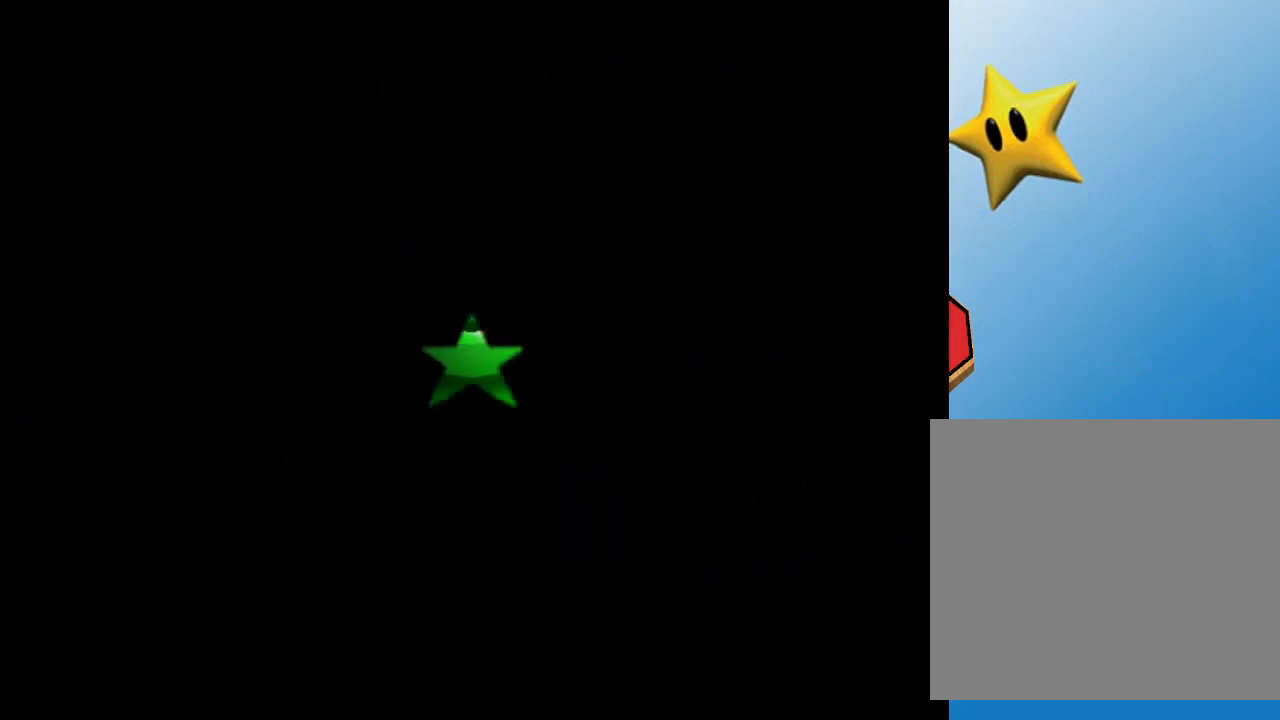
{"buttons": [], "left_stick": "center", "events": []}